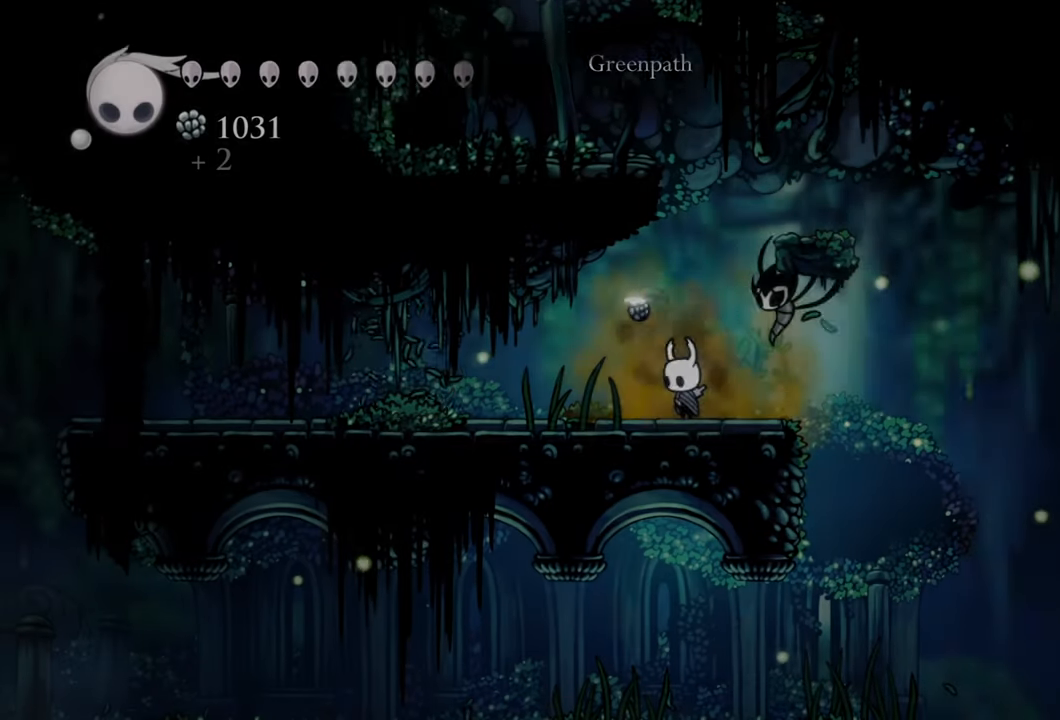
Gameplay with a controller (Xbox layout); each line is a JSON object with the inputs held at the frame after it. "events" lists button and stick changes between this image and that frame as [ms after this image, input, new state], when the widget could be followed in between. Not read: left_stick.
{"buttons": ["DPAD_LEFT"], "right_stick": "center", "events": [[40, "A", "down"], [40, "DPAD_RIGHT", "down"], [300, "DPAD_RIGHT", "up"], [400, "A", "up"], [480, "DPAD_LEFT", "down"]]}
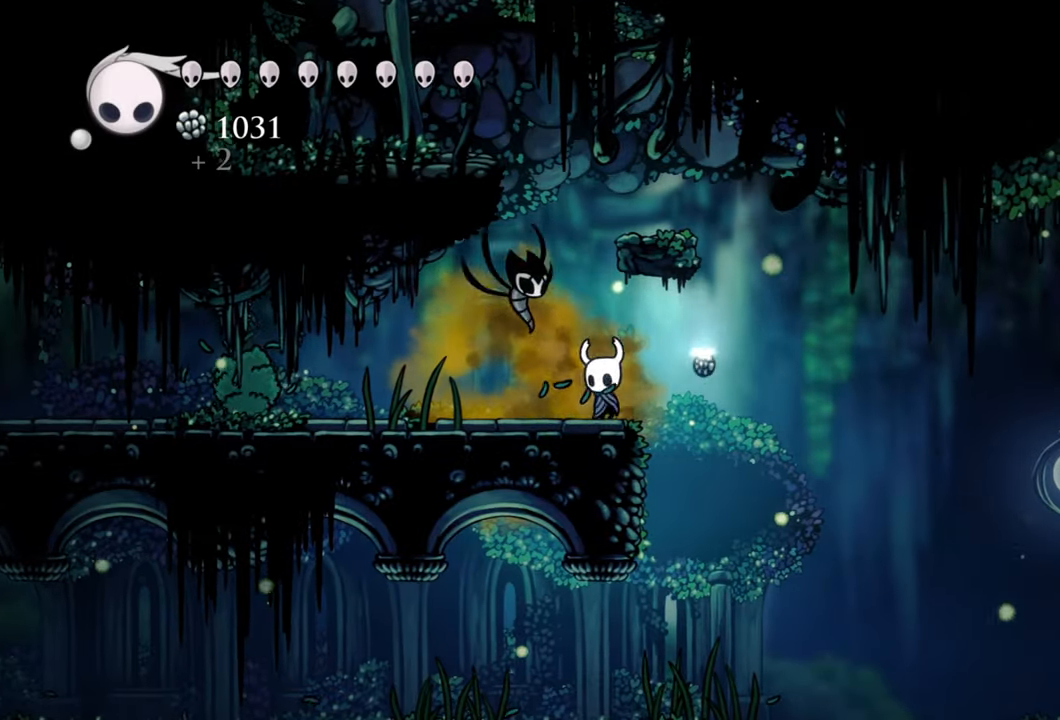
{"buttons": ["A", "DPAD_RIGHT"], "right_stick": "center", "events": [[140, "DPAD_LEFT", "up"], [180, "A", "down"], [420, "DPAD_RIGHT", "down"]]}
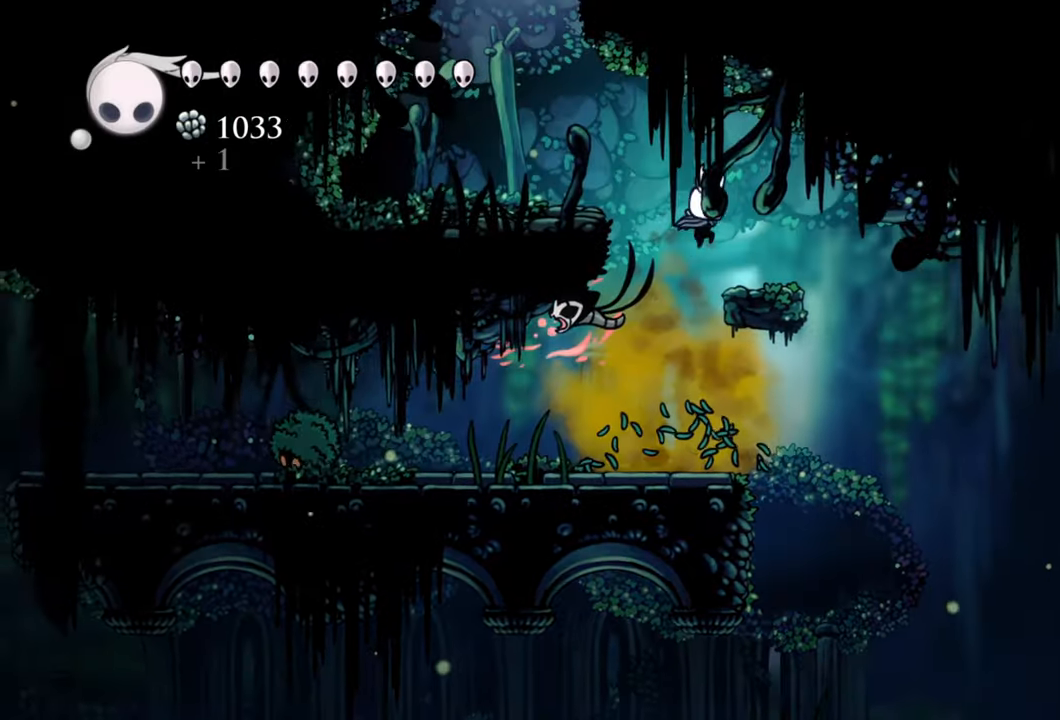
{"buttons": ["DPAD_LEFT"], "right_stick": "center", "events": [[40, "A", "up"], [80, "DPAD_RIGHT", "up"], [300, "DPAD_LEFT", "down"]]}
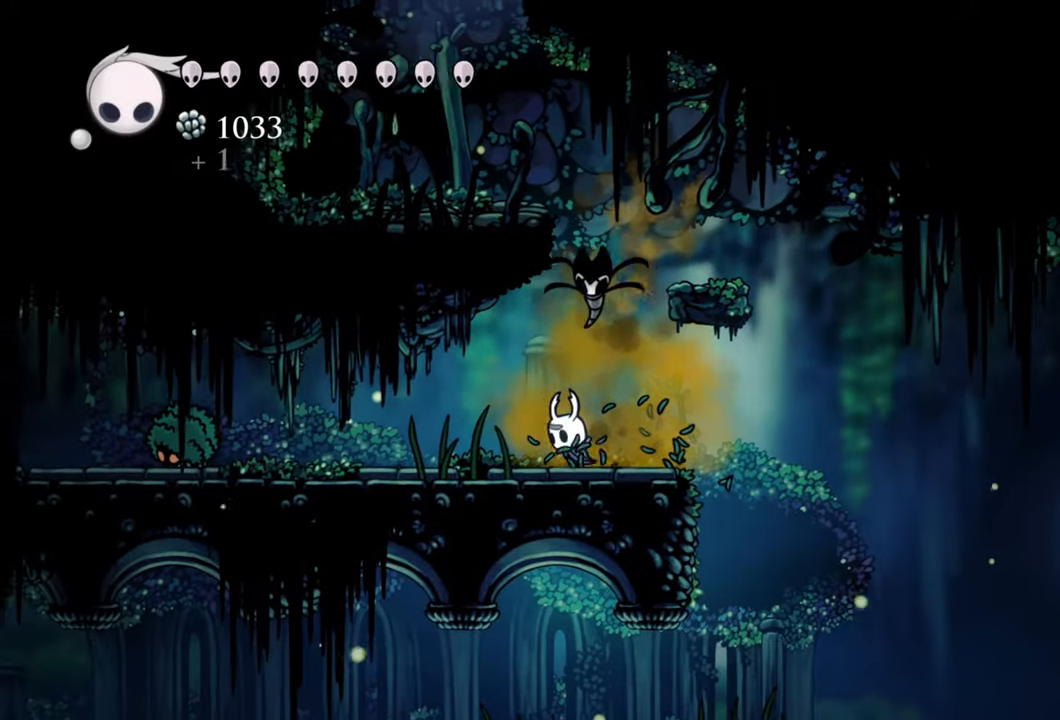
{"buttons": ["DPAD_LEFT"], "right_stick": "center", "events": [[140, "R2", "down"], [340, "R2", "up"]]}
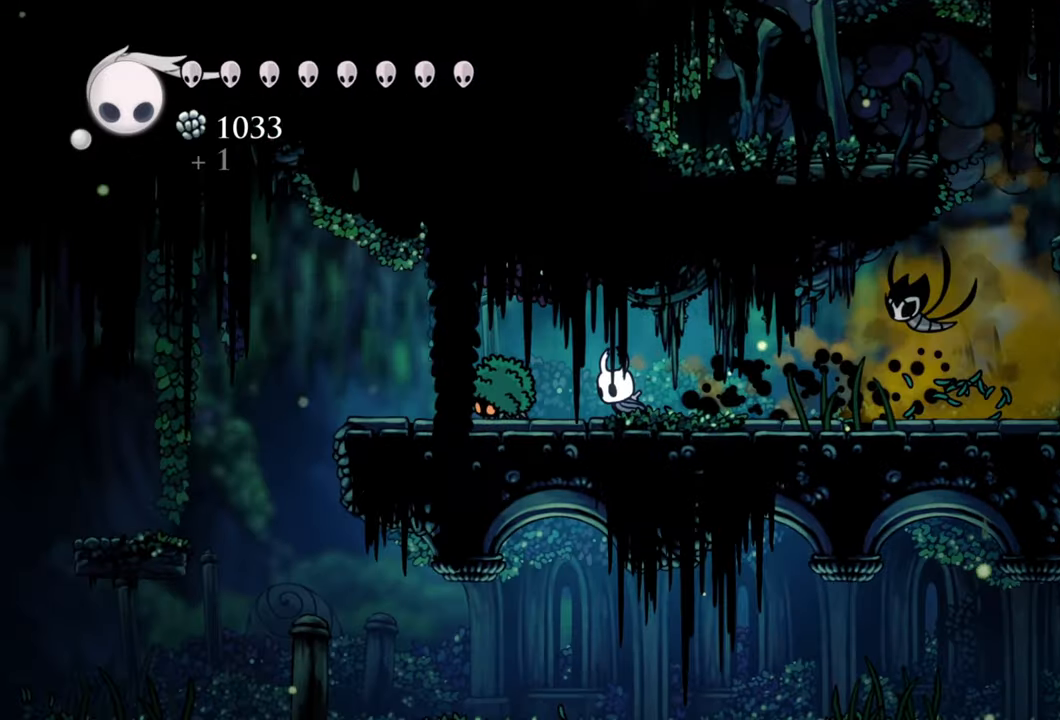
{"buttons": ["R2", "DPAD_RIGHT"], "right_stick": "center", "events": [[40, "X", "down"], [60, "DPAD_LEFT", "up"], [100, "X", "up"], [260, "DPAD_RIGHT", "down"], [420, "R2", "down"]]}
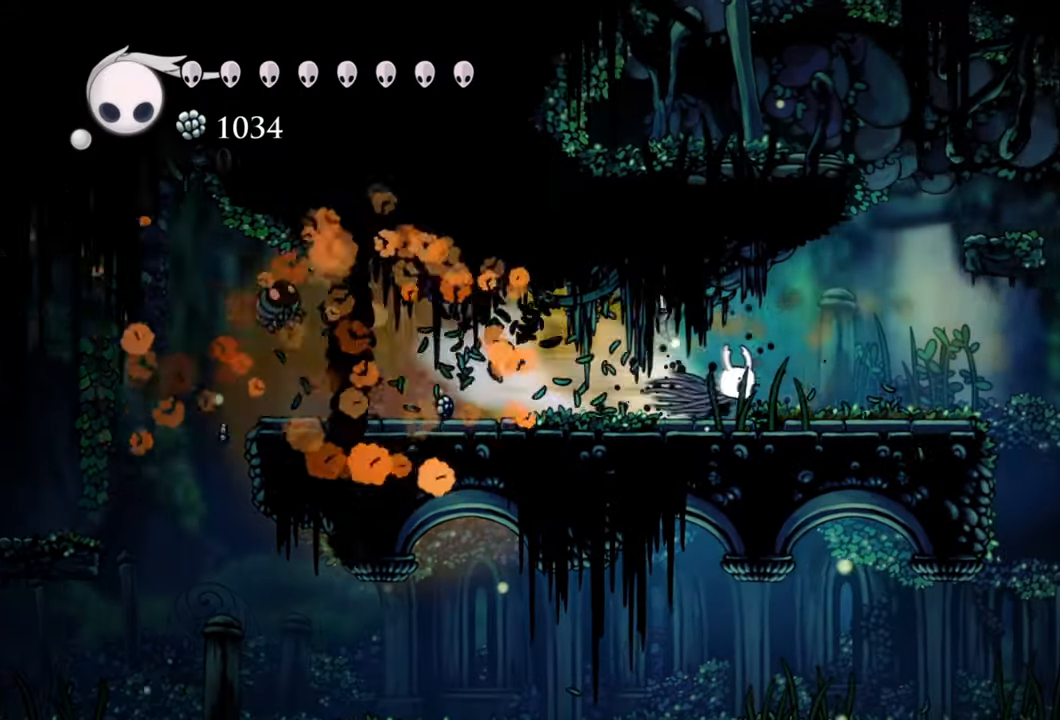
{"buttons": ["A"], "right_stick": "center", "events": [[140, "R2", "up"], [280, "DPAD_RIGHT", "up"], [320, "A", "down"]]}
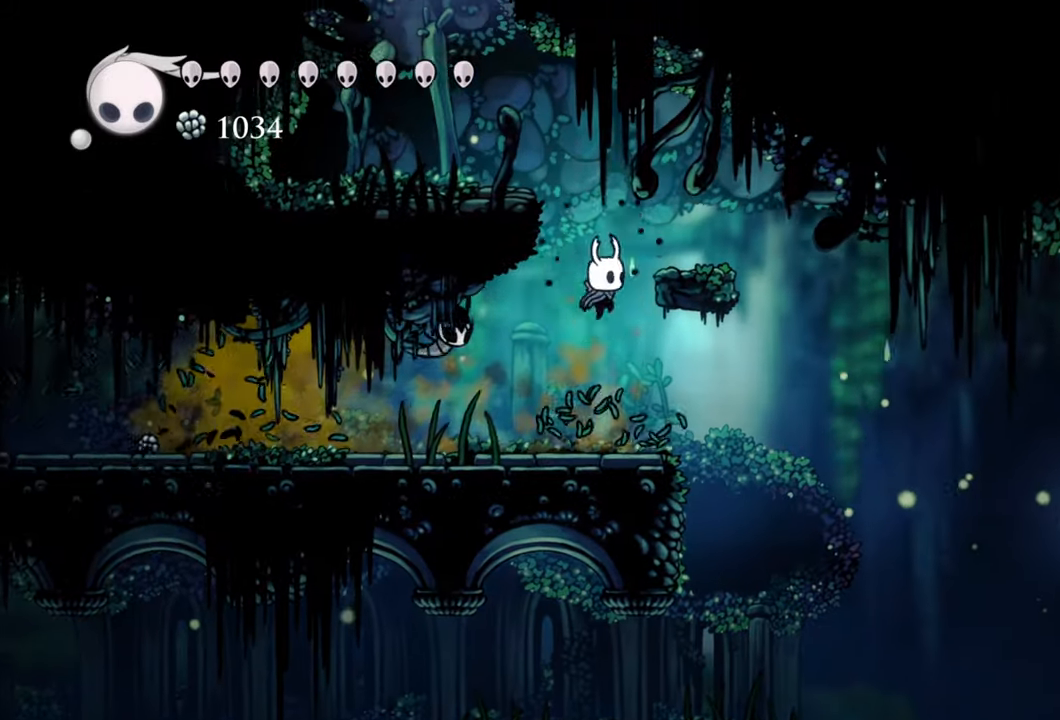
{"buttons": ["A", "DPAD_LEFT"], "right_stick": "center", "events": [[80, "DPAD_RIGHT", "down"], [180, "A", "up"], [300, "DPAD_RIGHT", "up"], [420, "A", "down"], [460, "DPAD_LEFT", "down"]]}
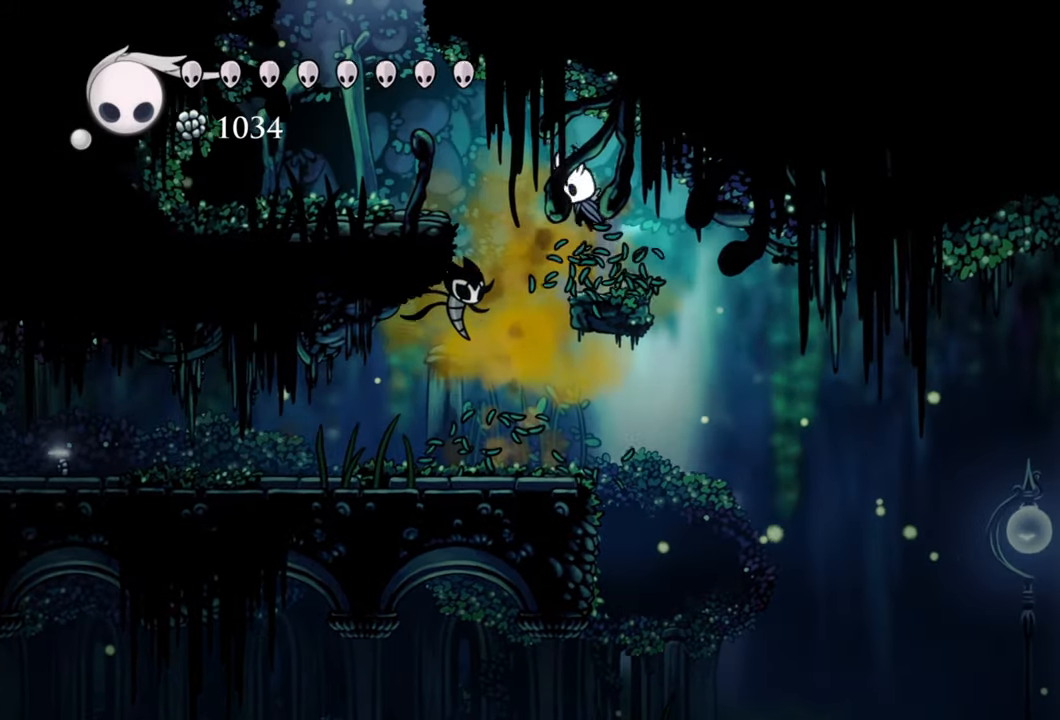
{"buttons": [], "right_stick": "center", "events": [[120, "A", "up"], [160, "R2", "down"], [280, "DPAD_LEFT", "up"], [340, "R2", "up"]]}
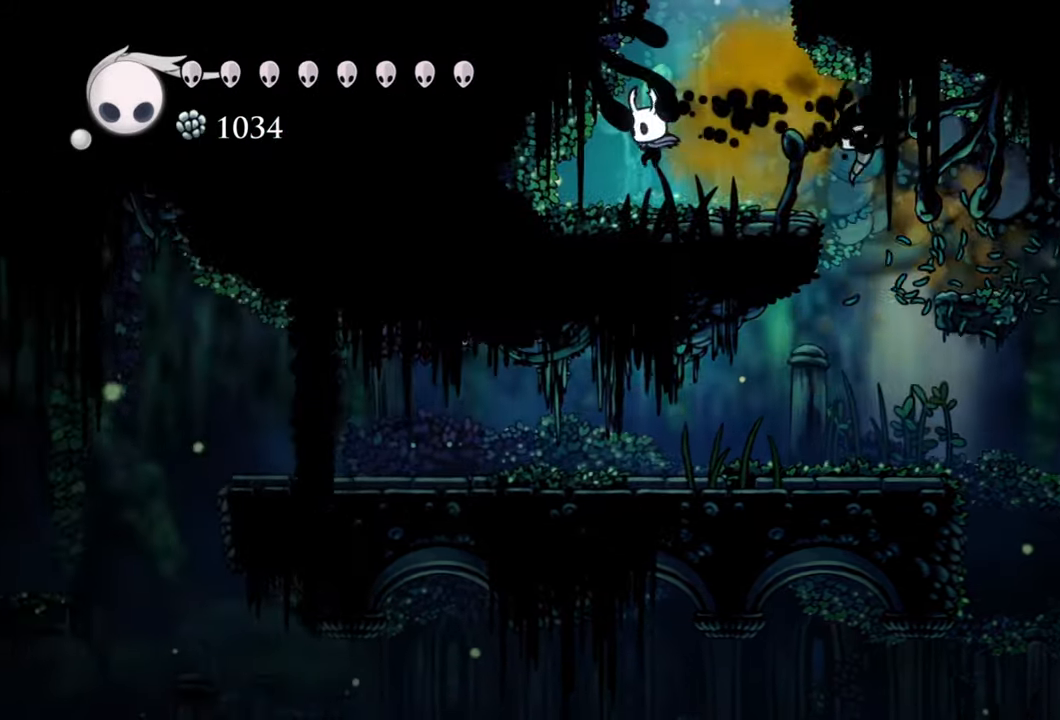
{"buttons": ["A"], "right_stick": "center", "events": [[140, "A", "down"]]}
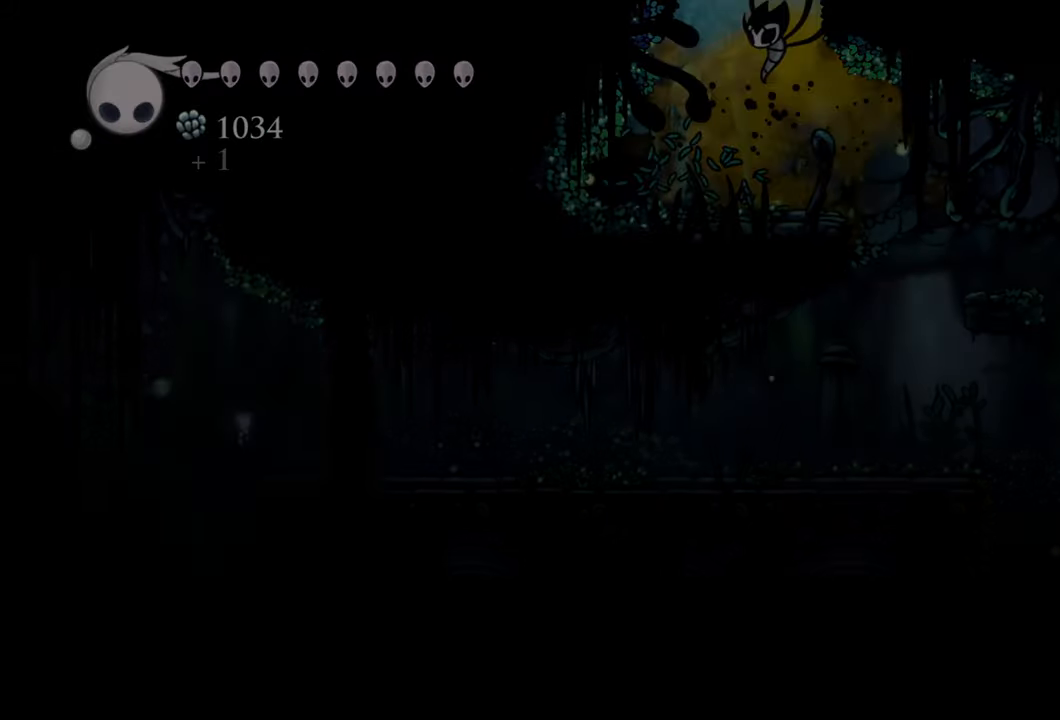
{"buttons": [], "right_stick": "center", "events": [[240, "A", "up"]]}
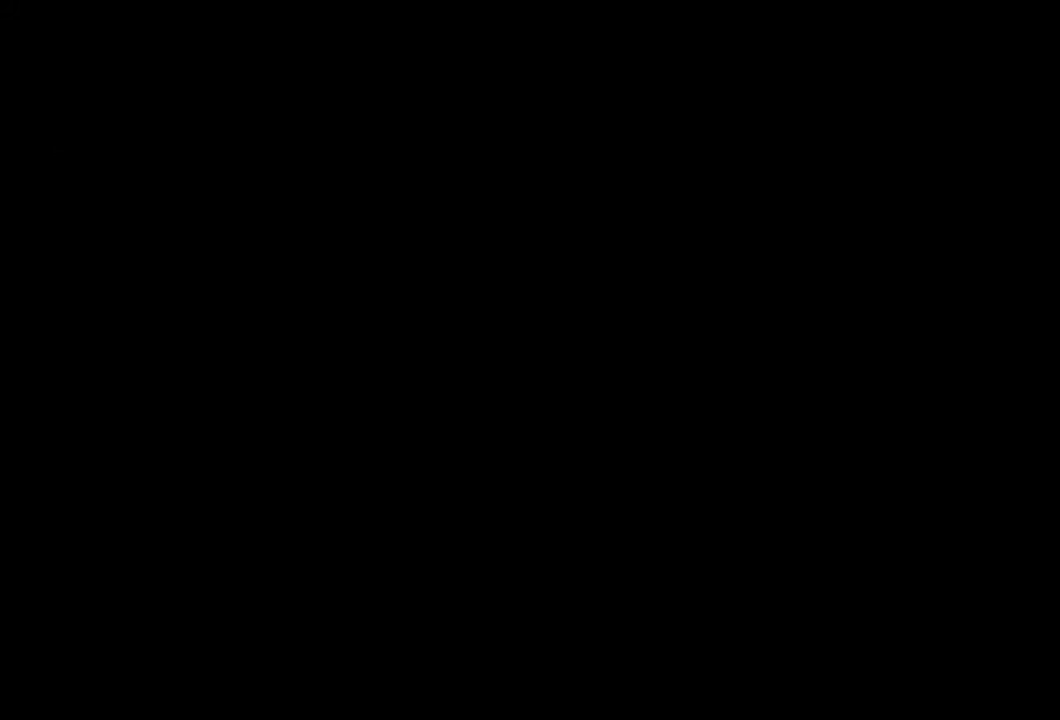
{"buttons": [], "right_stick": "center", "events": []}
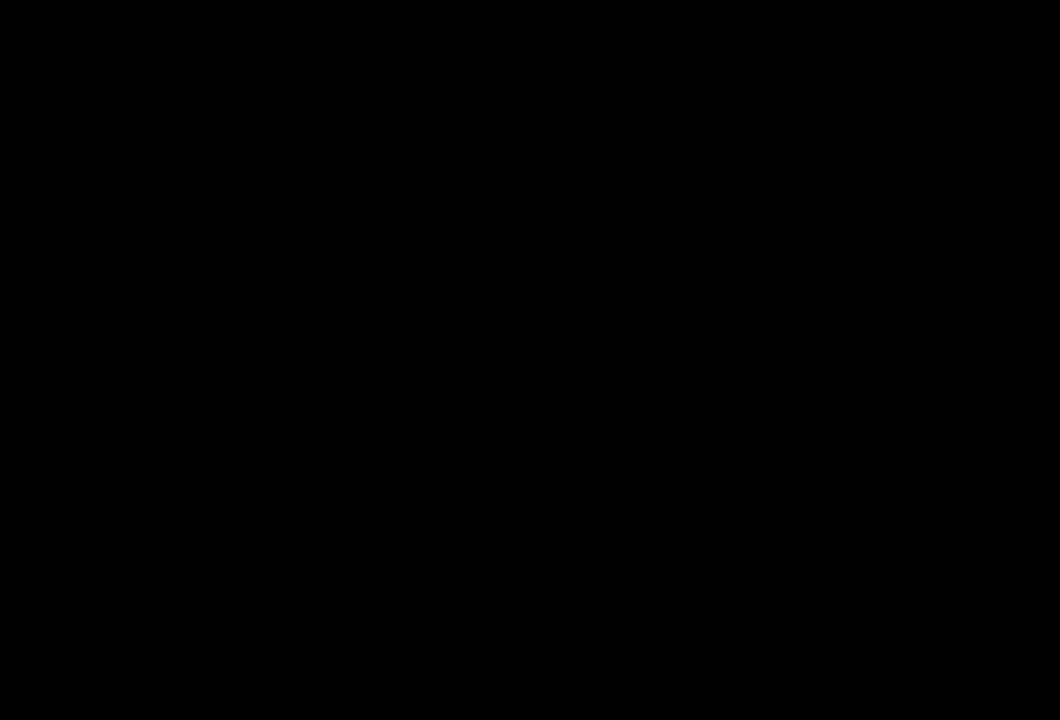
{"buttons": [], "right_stick": "center", "events": []}
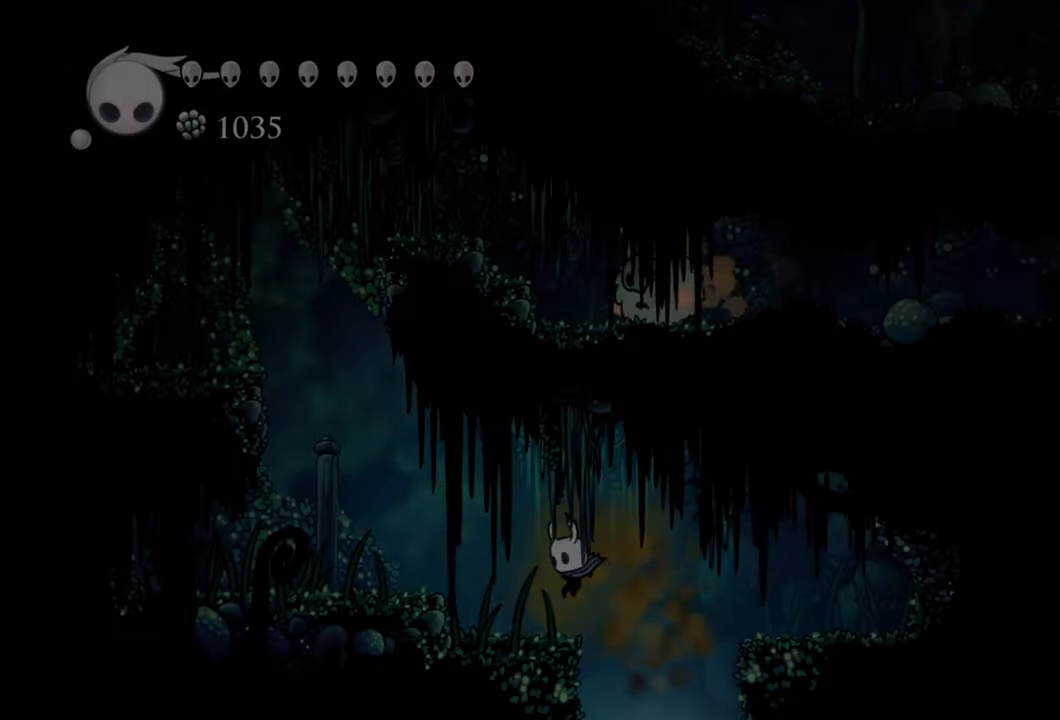
{"buttons": [], "right_stick": "center", "events": []}
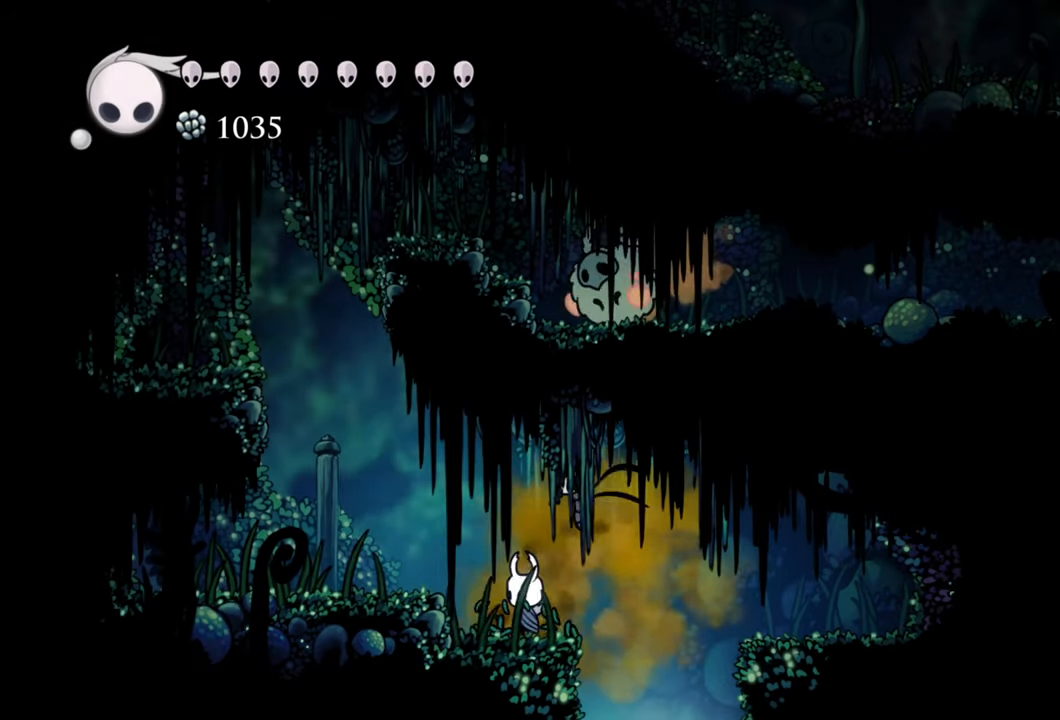
{"buttons": [], "right_stick": "center", "events": [[80, "DPAD_LEFT", "down"], [120, "A", "down"], [340, "A", "up"], [400, "DPAD_LEFT", "up"]]}
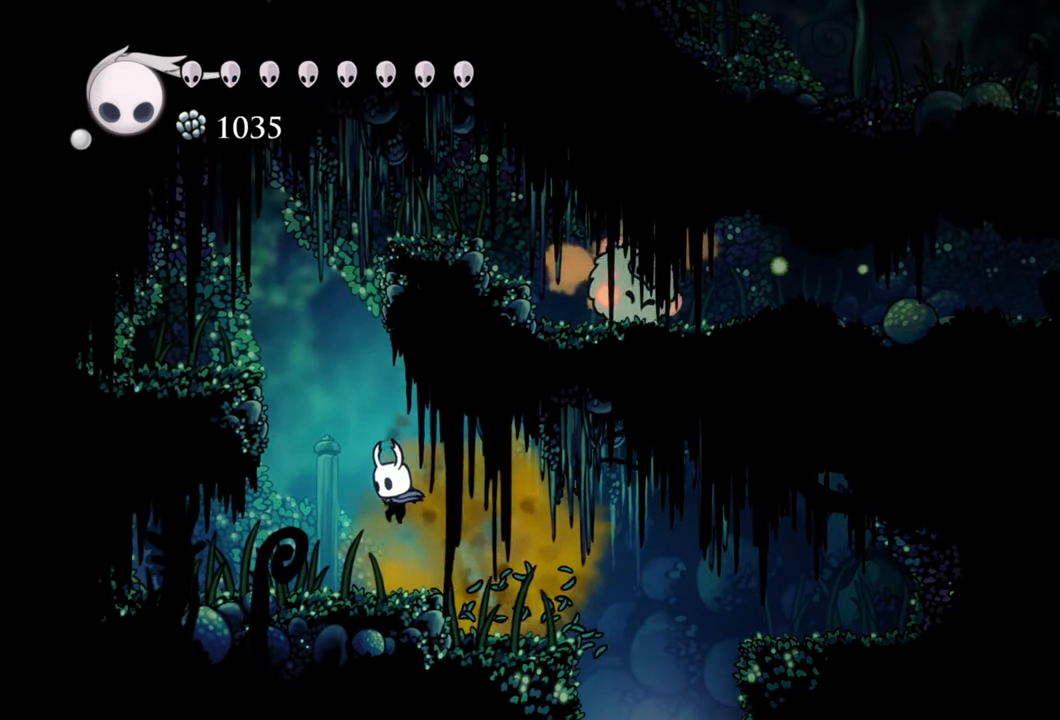
{"buttons": ["A", "DPAD_LEFT"], "right_stick": "center", "events": [[240, "A", "down"], [320, "DPAD_LEFT", "down"]]}
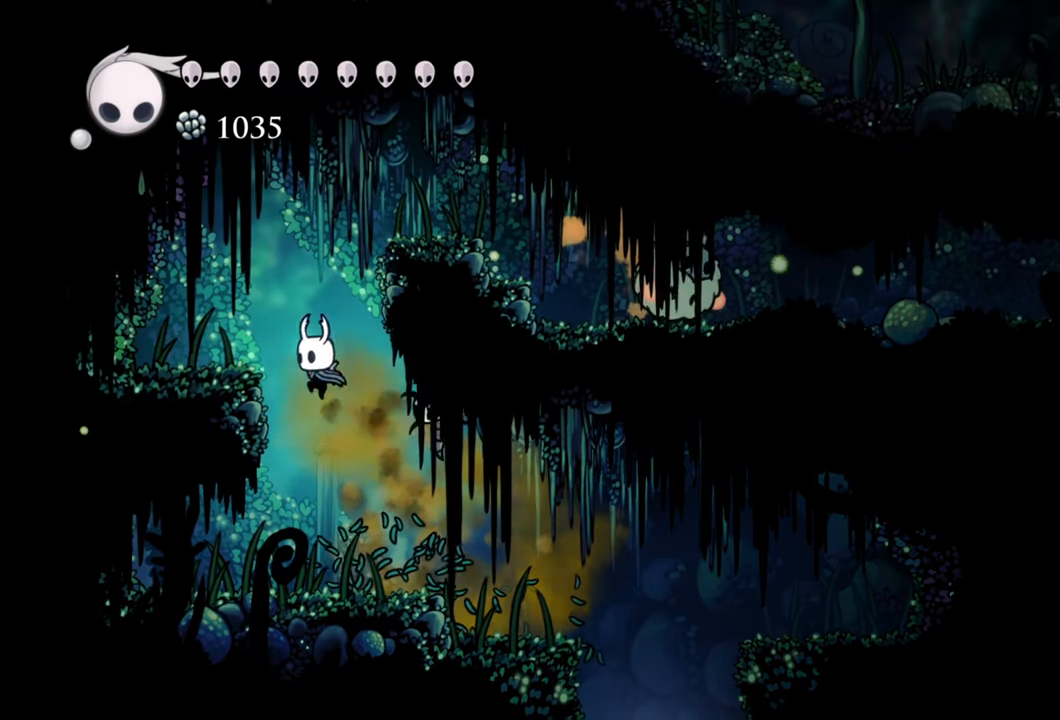
{"buttons": [], "right_stick": "center", "events": [[260, "A", "up"], [360, "DPAD_LEFT", "up"]]}
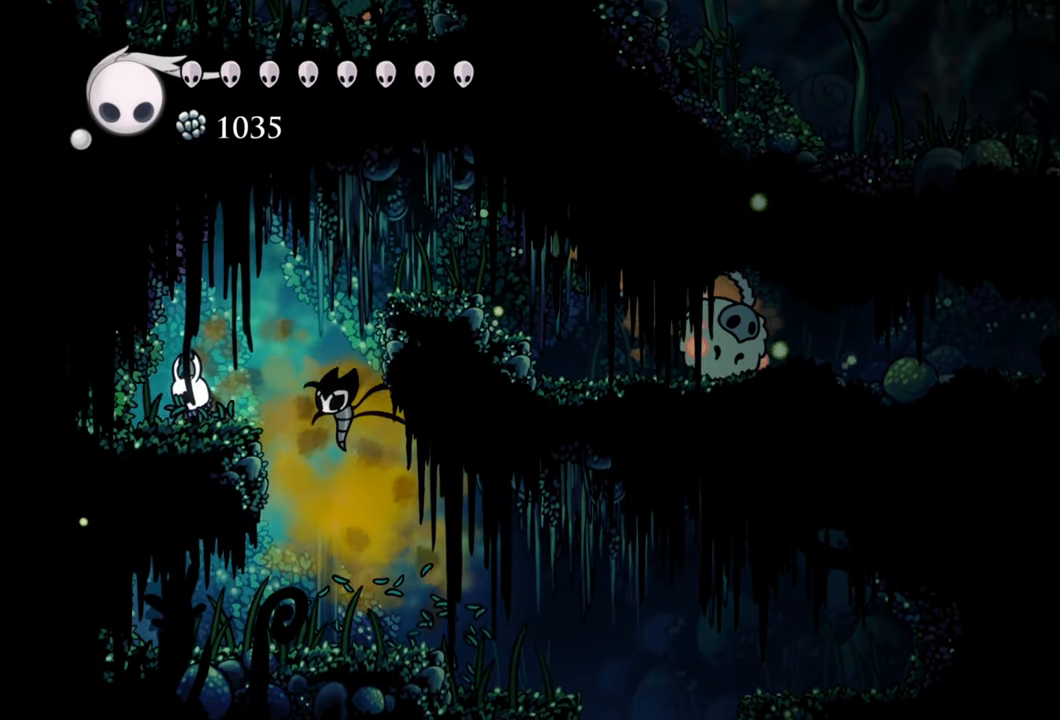
{"buttons": [], "right_stick": "center", "events": []}
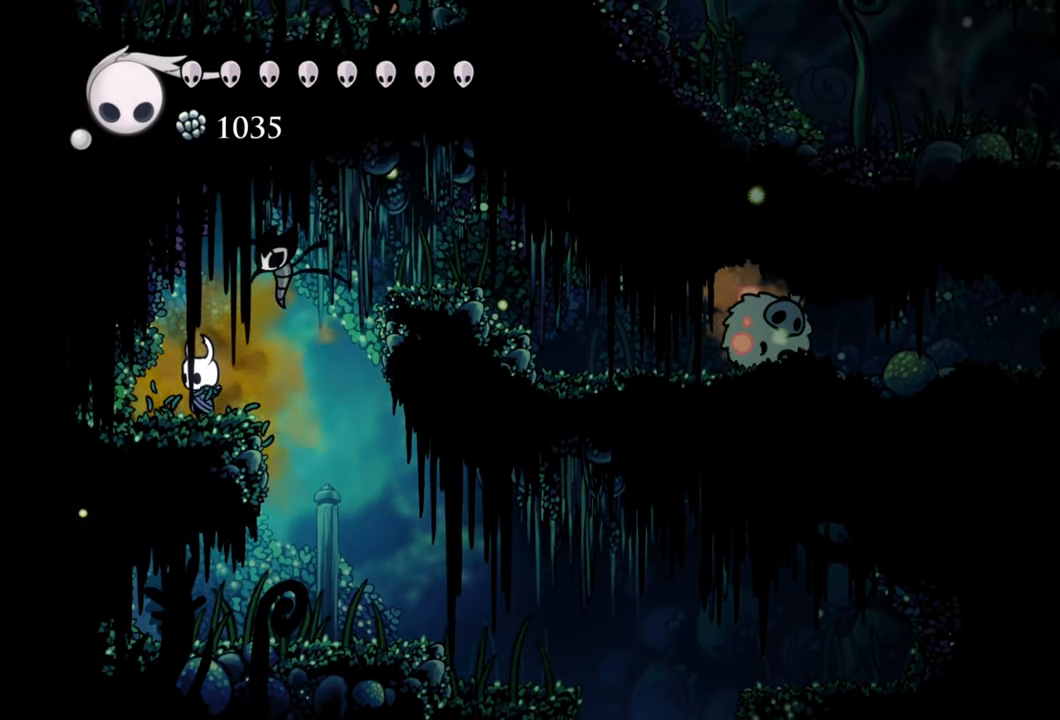
{"buttons": ["A", "DPAD_RIGHT"], "right_stick": "center", "events": [[380, "A", "down"], [460, "DPAD_RIGHT", "down"]]}
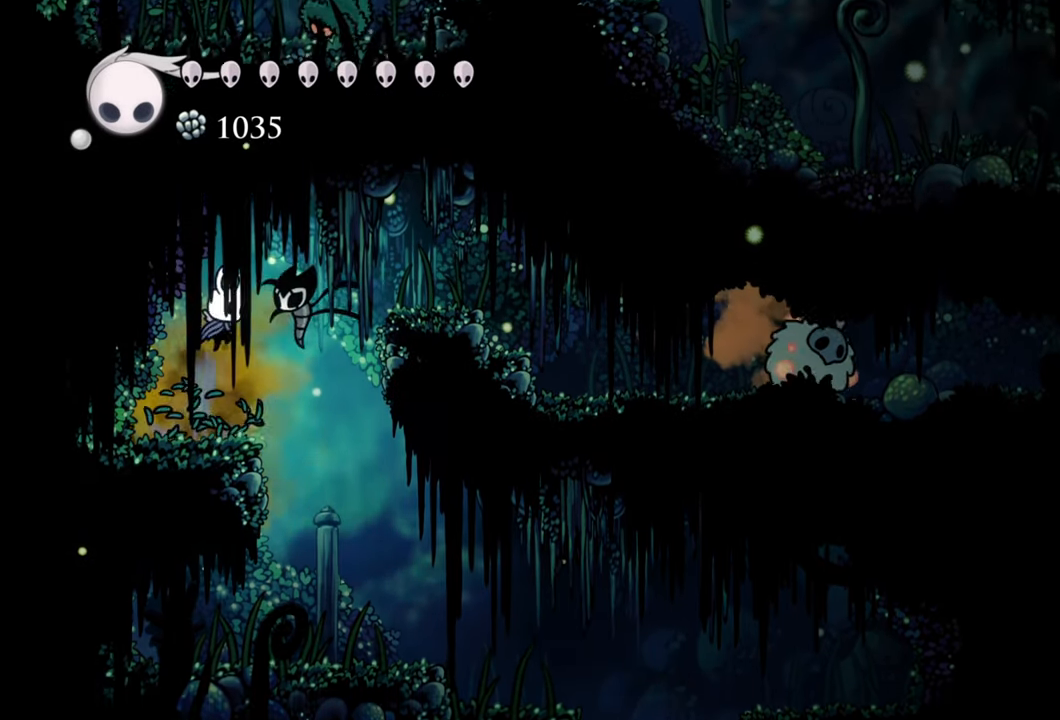
{"buttons": ["A", "DPAD_RIGHT"], "right_stick": "center", "events": []}
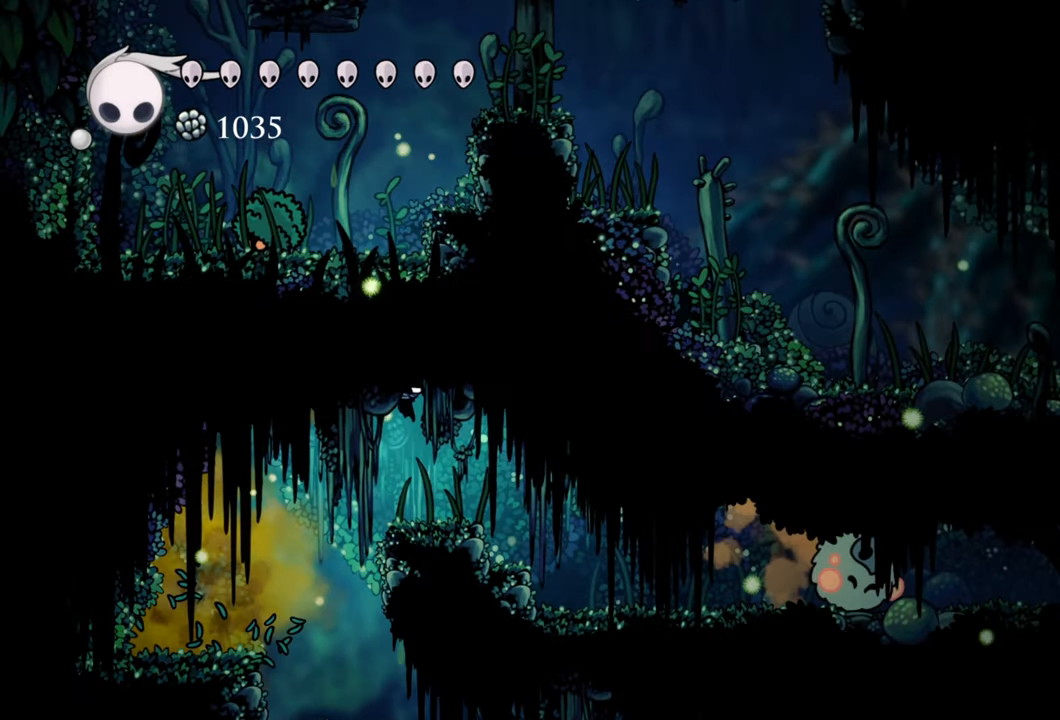
{"buttons": [], "right_stick": "center", "events": [[200, "A", "up"], [200, "DPAD_RIGHT", "up"]]}
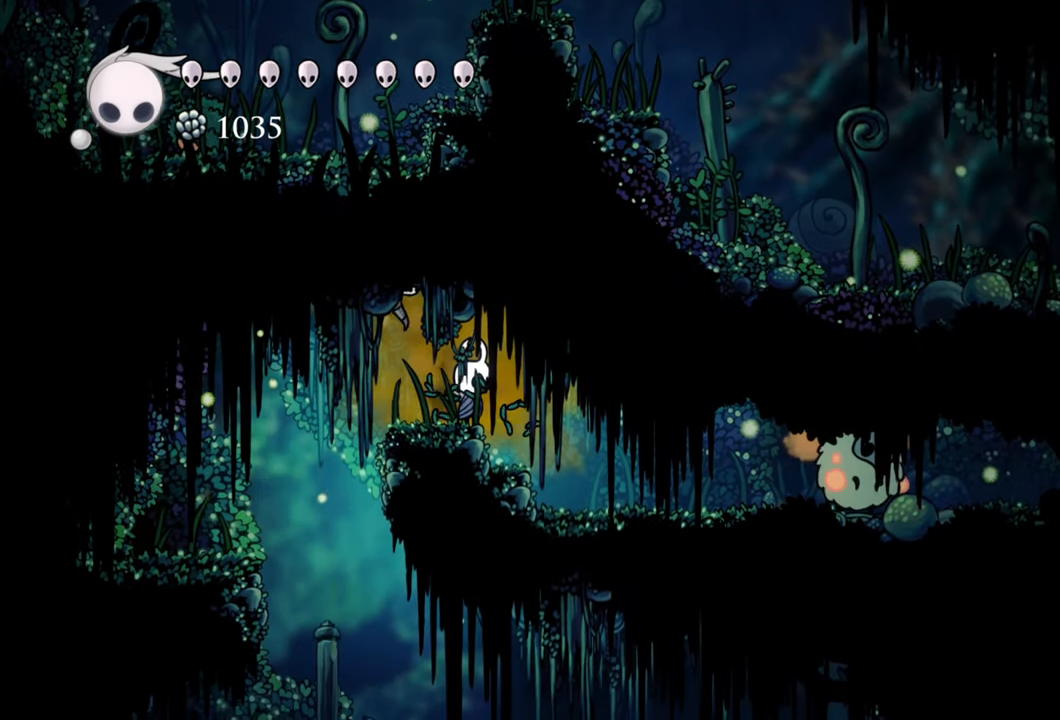
{"buttons": ["DPAD_RIGHT"], "right_stick": "center", "events": [[500, "DPAD_RIGHT", "down"]]}
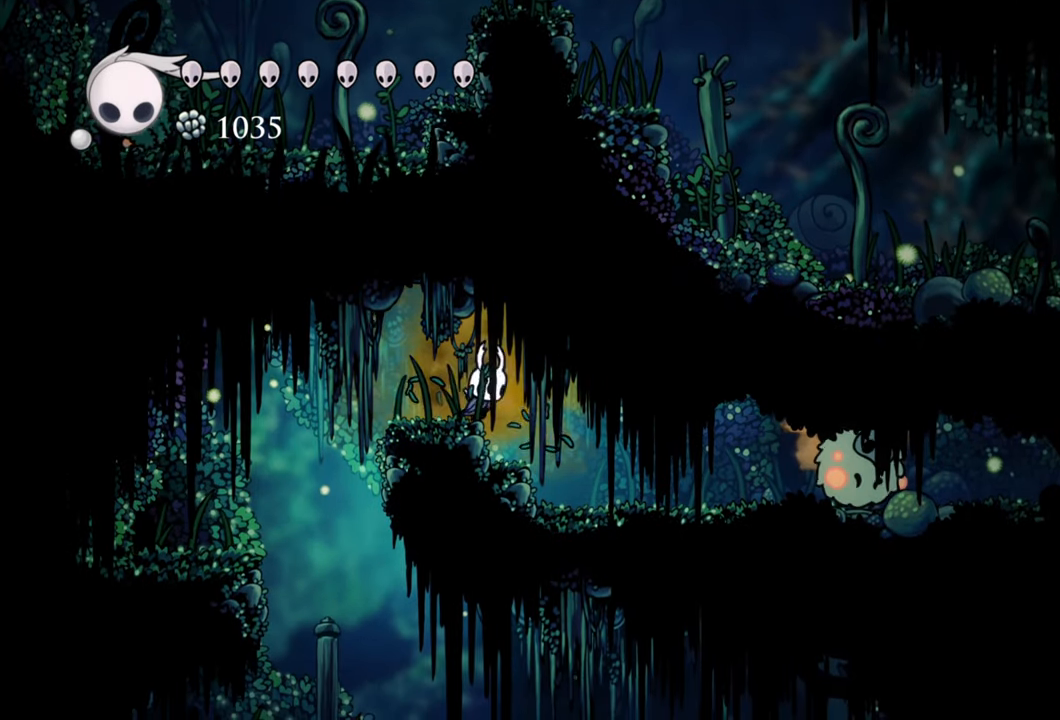
{"buttons": ["DPAD_RIGHT"], "right_stick": "center", "events": []}
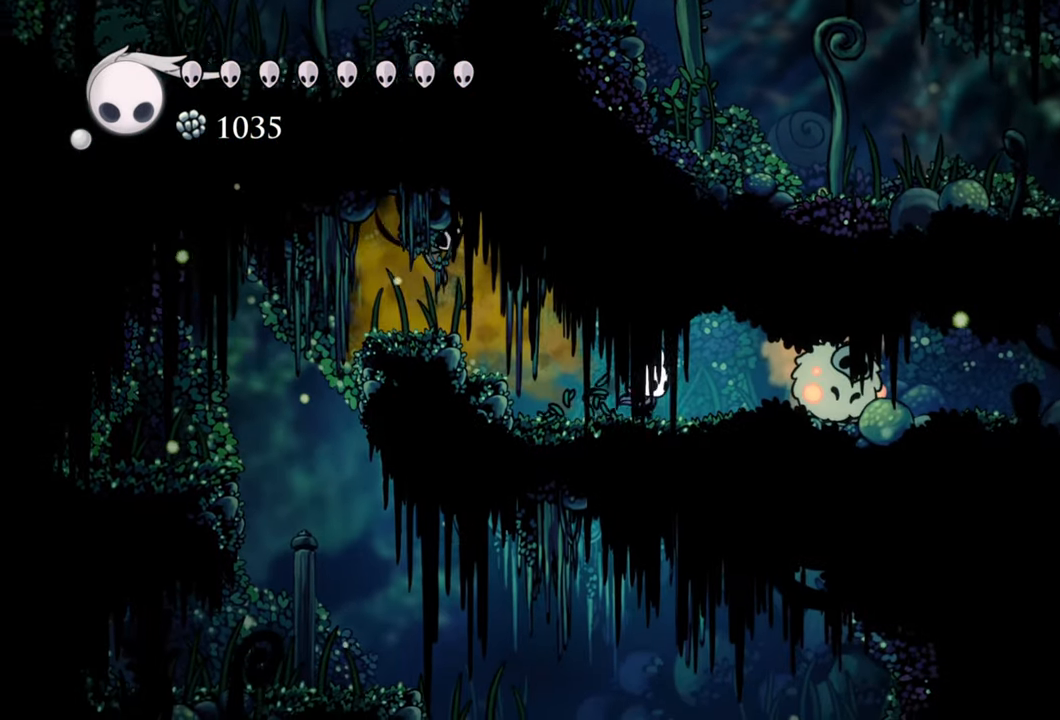
{"buttons": [], "right_stick": "center", "events": [[220, "X", "down"], [260, "DPAD_RIGHT", "up"], [320, "X", "up"]]}
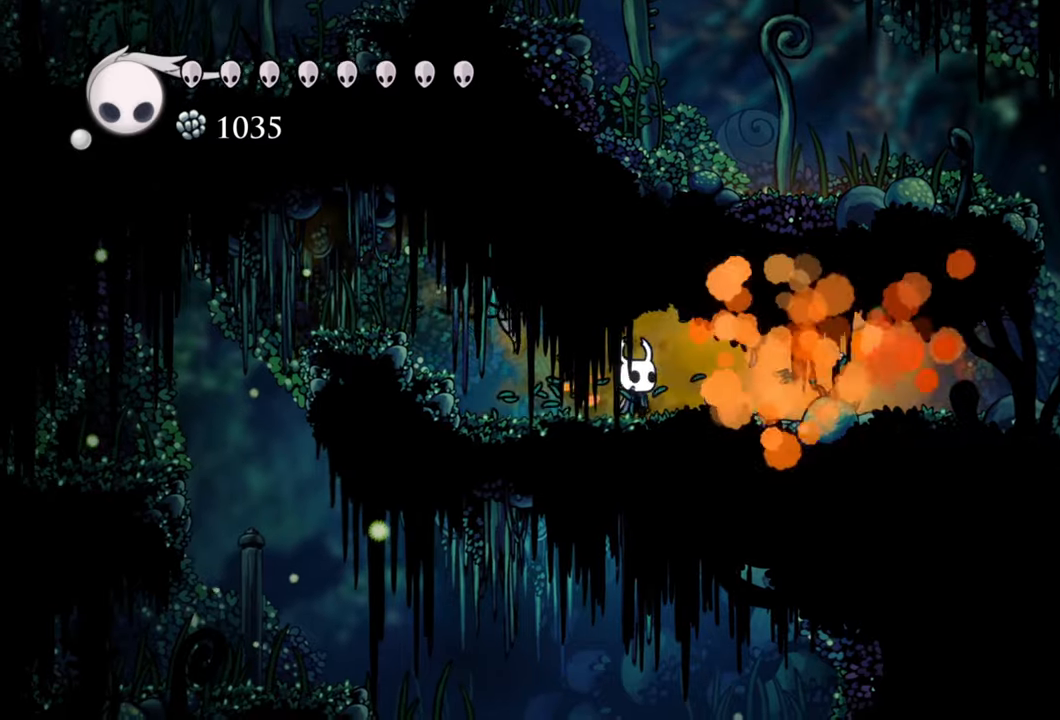
{"buttons": ["R2", "DPAD_RIGHT"], "right_stick": "center", "events": [[100, "DPAD_RIGHT", "down"], [500, "R2", "down"]]}
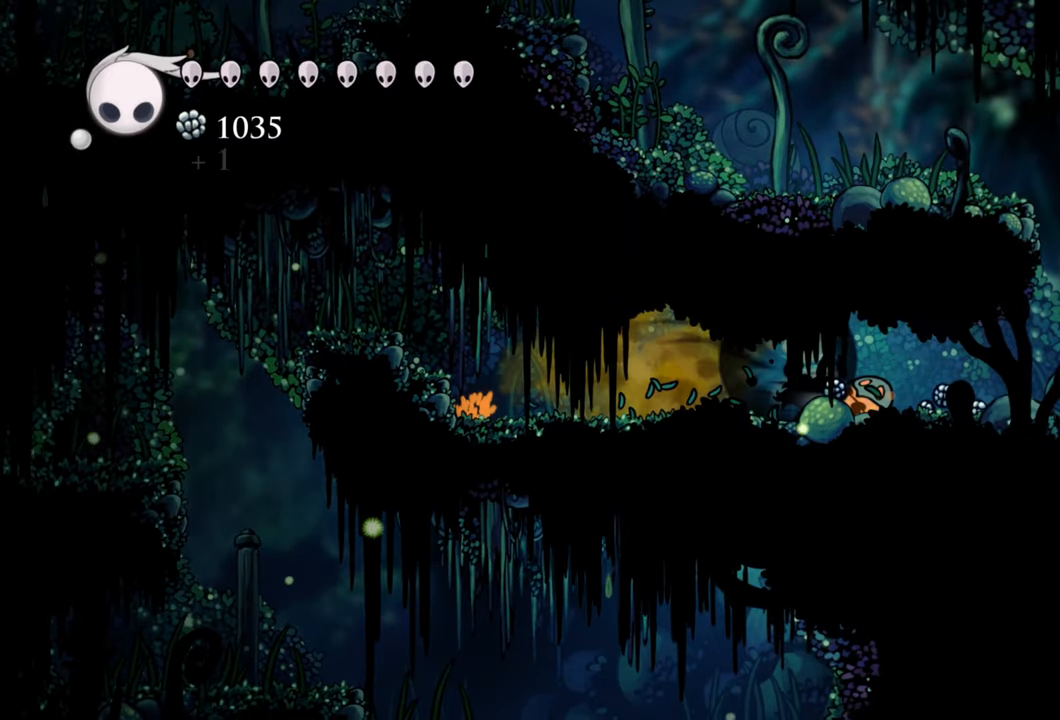
{"buttons": ["A", "DPAD_RIGHT"], "right_stick": "center", "events": [[240, "R2", "up"], [420, "A", "down"]]}
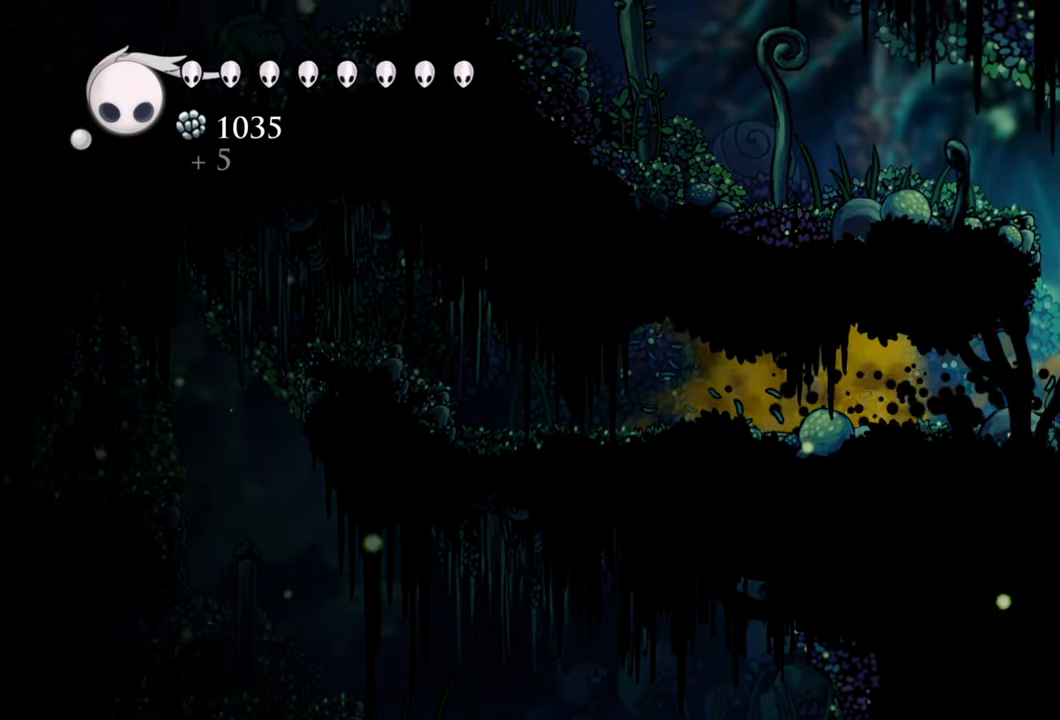
{"buttons": [], "right_stick": "center", "events": [[180, "A", "up"], [220, "DPAD_RIGHT", "up"]]}
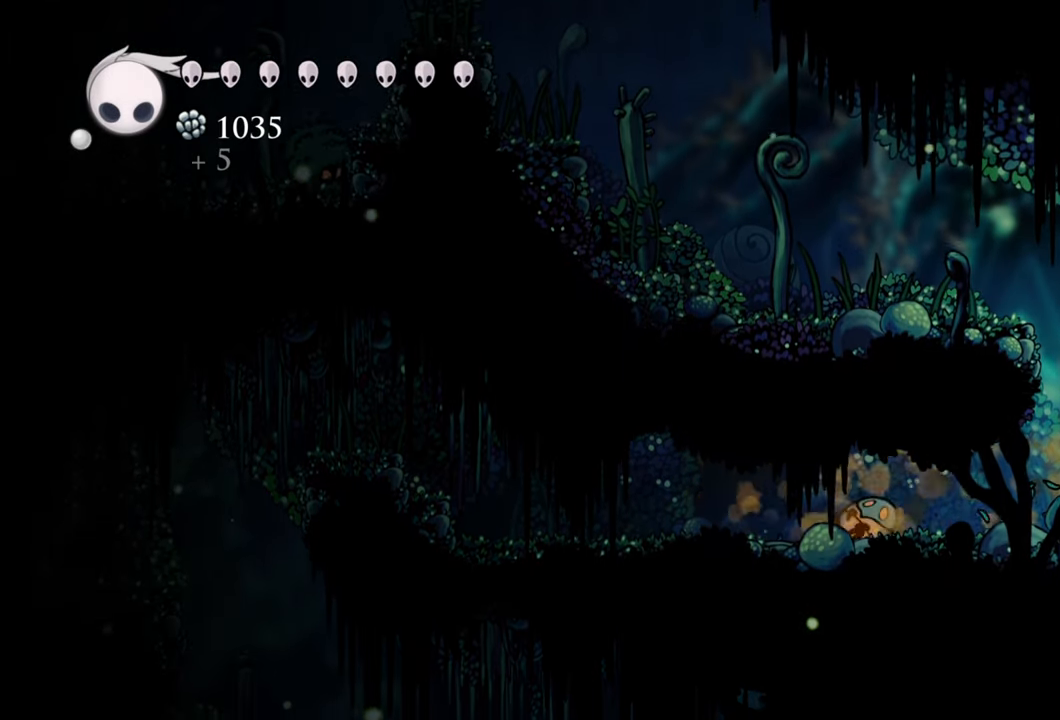
{"buttons": ["R2", "DPAD_LEFT"], "right_stick": "center", "events": [[120, "A", "down"], [200, "DPAD_LEFT", "down"], [300, "A", "up"], [460, "R2", "down"]]}